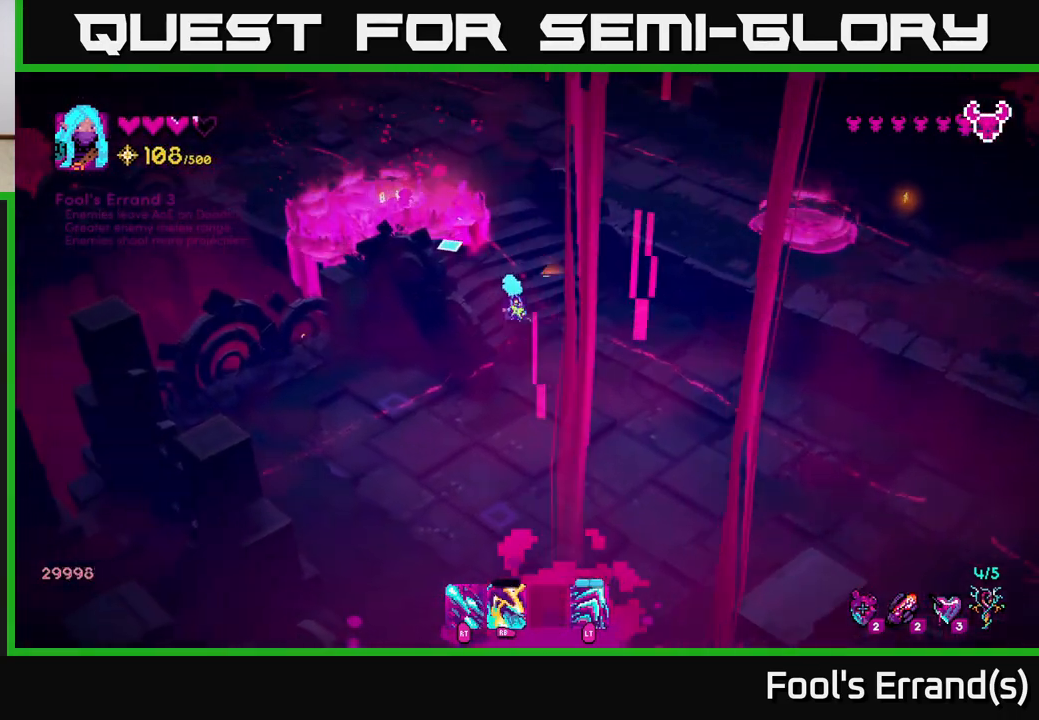
Gameplay with a controller (Xbox layout); each line is a JSON object with the inputs held at the frame after it. "events" lists button and stick changes between this image and that frame as [ms after this image, input, new state], when the widget could be followed in between.
{"buttons": [], "left_stick": "up", "right_stick": "up-left", "events": [[200, "left_stick", "up-left"], [300, "left_stick", "up"]]}
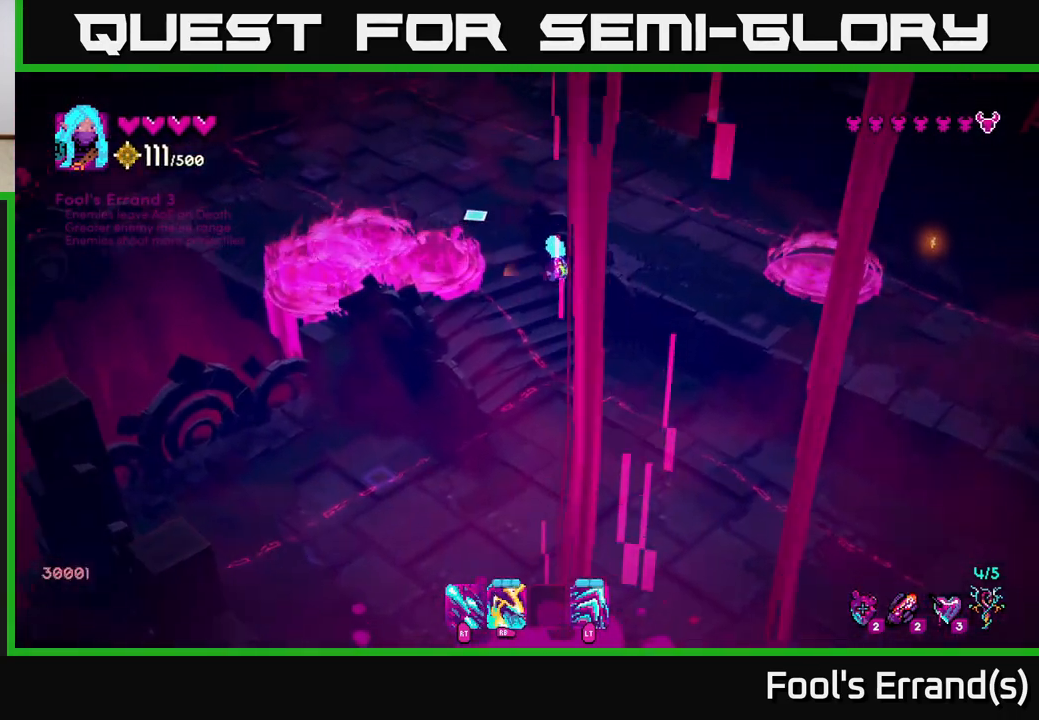
{"buttons": [], "left_stick": "up", "right_stick": "right", "events": [[67, "left_stick", "up-right"], [133, "right_stick", "up-right"], [217, "right_stick", "right"], [250, "left_stick", "right"], [300, "L2", "down"], [433, "L2", "up"], [450, "left_stick", "up"]]}
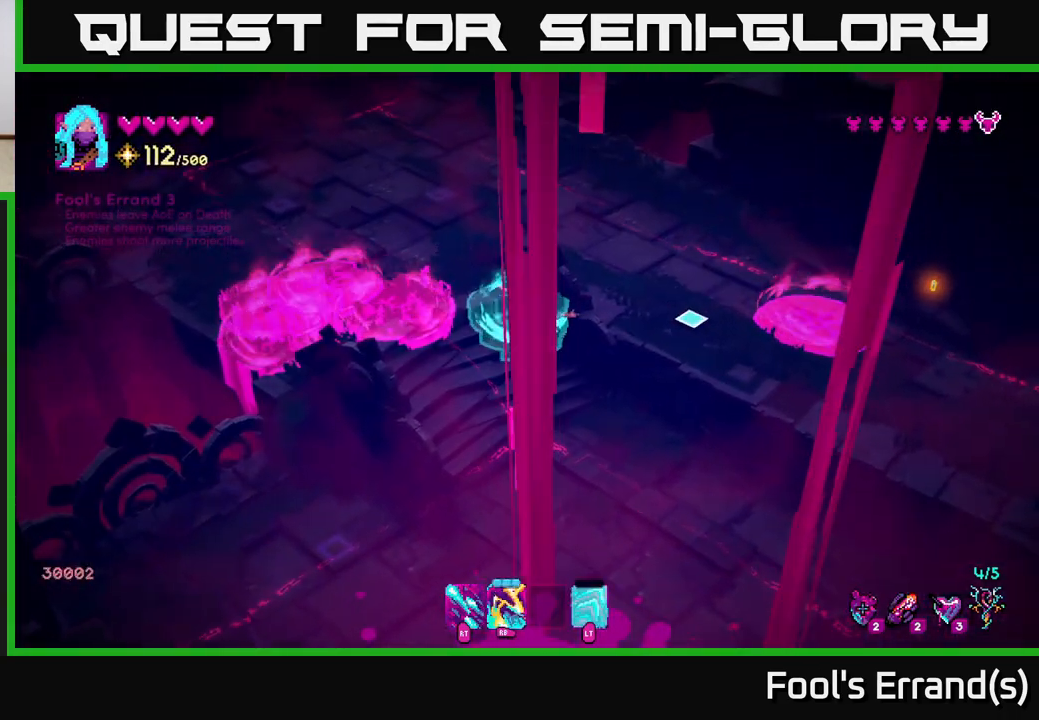
{"buttons": [], "left_stick": "up-right", "right_stick": "right", "events": [[500, "left_stick", "up-right"]]}
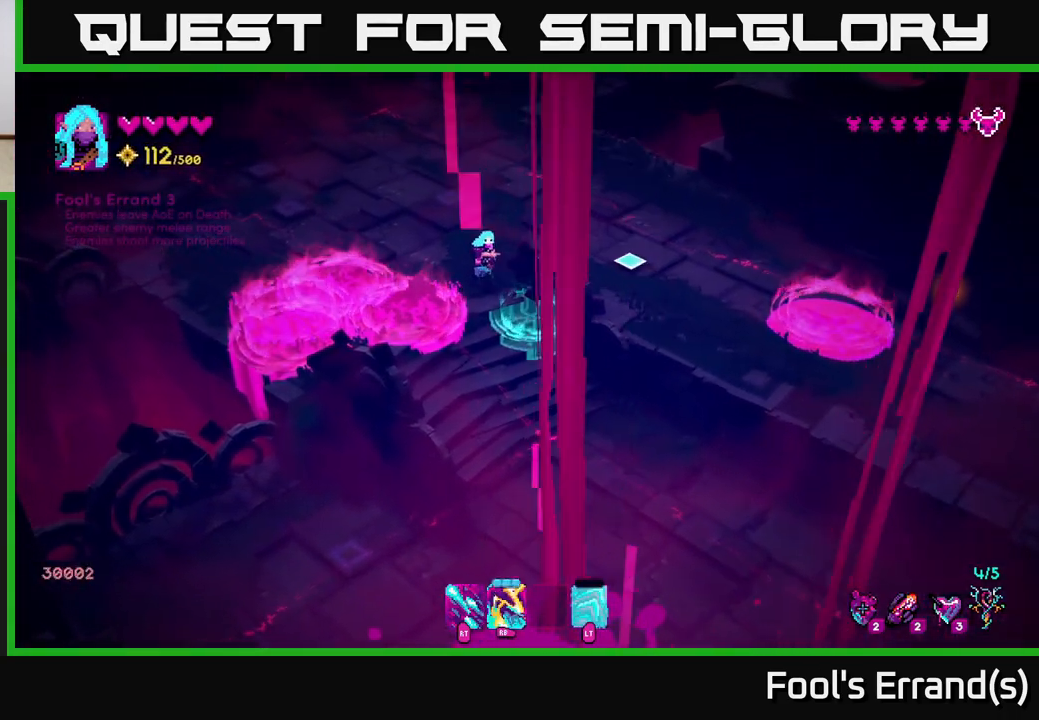
{"buttons": [], "left_stick": "right", "right_stick": "down-right", "events": [[233, "left_stick", "right"], [333, "right_stick", "down-right"]]}
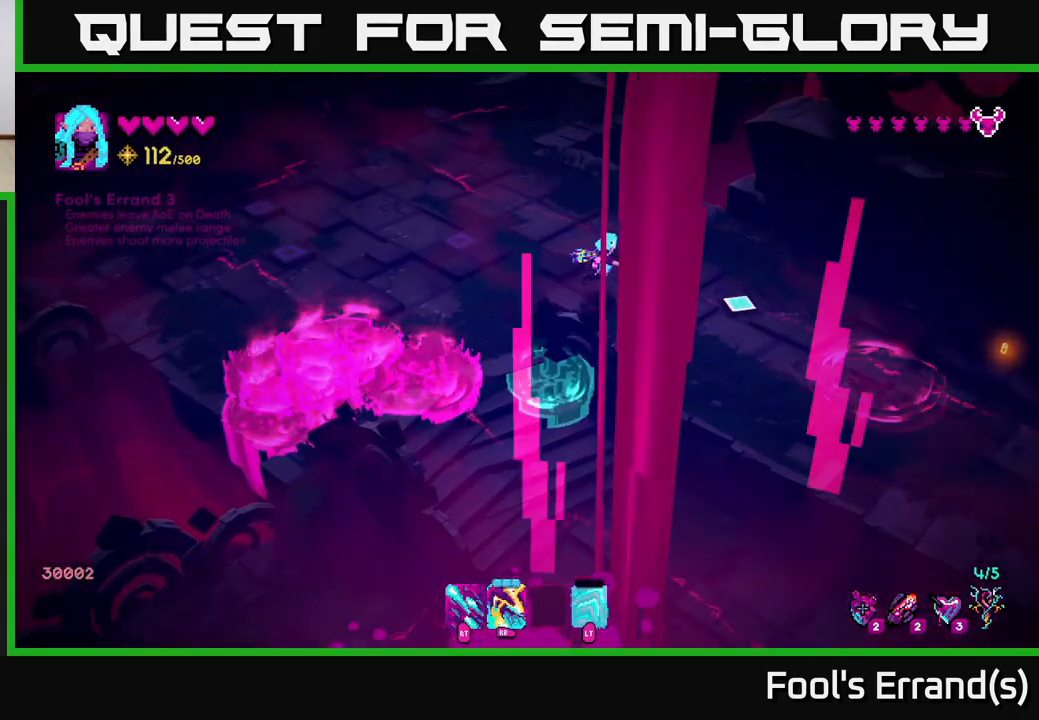
{"buttons": [], "left_stick": "right", "right_stick": "down", "events": [[467, "right_stick", "down"]]}
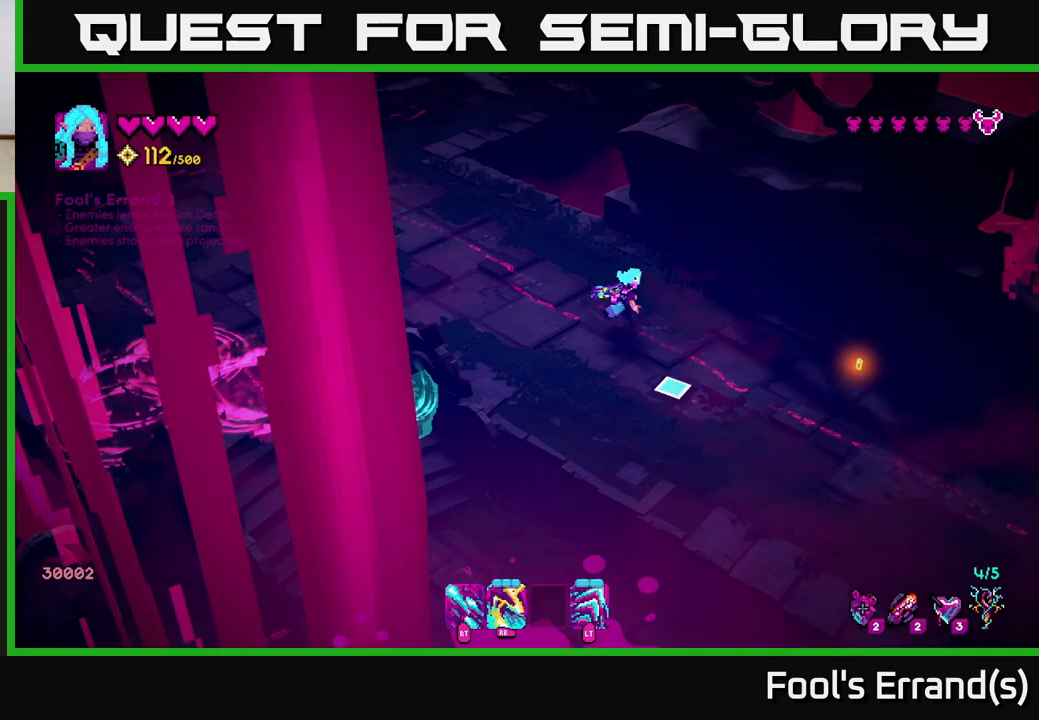
{"buttons": [], "left_stick": "down", "right_stick": "down", "events": [[117, "left_stick", "down-right"], [233, "left_stick", "down"]]}
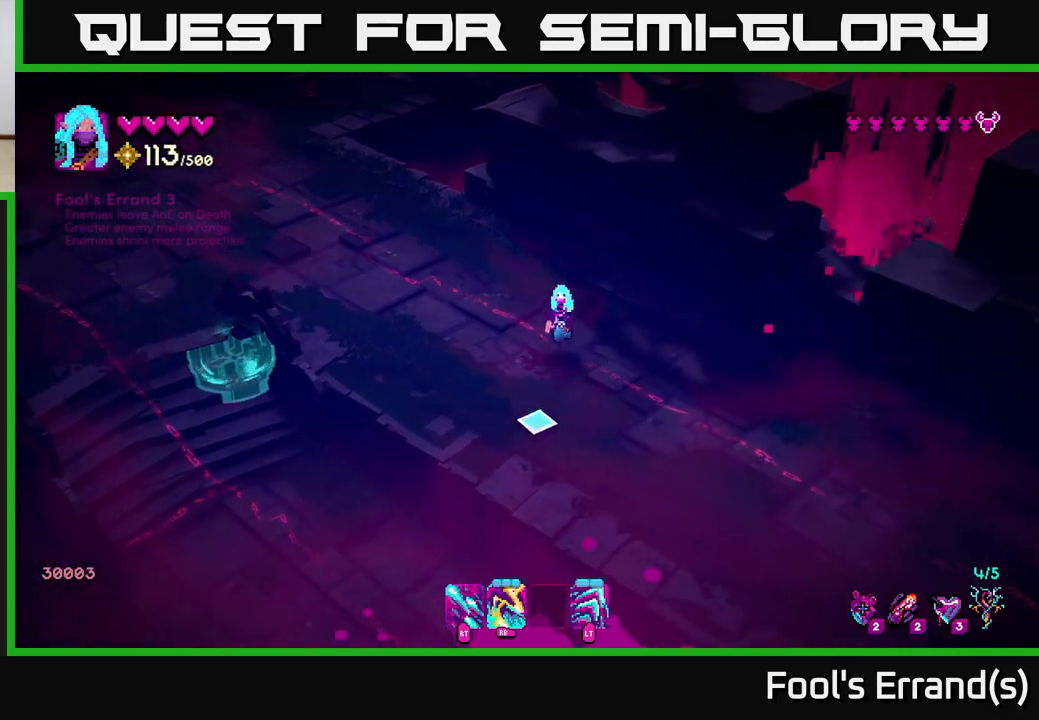
{"buttons": [], "left_stick": "center", "right_stick": "down", "events": [[500, "left_stick", "center"]]}
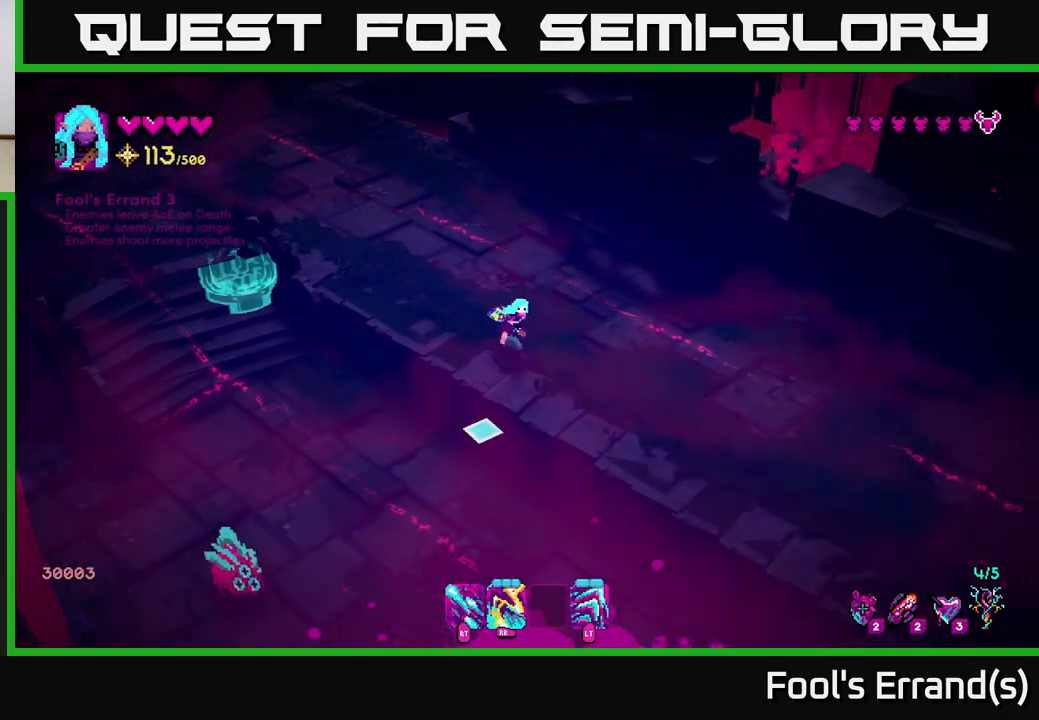
{"buttons": ["L2"], "left_stick": "down", "right_stick": "left", "events": [[283, "left_stick", "down-left"], [367, "left_stick", "down"], [417, "L2", "down"], [500, "right_stick", "left"]]}
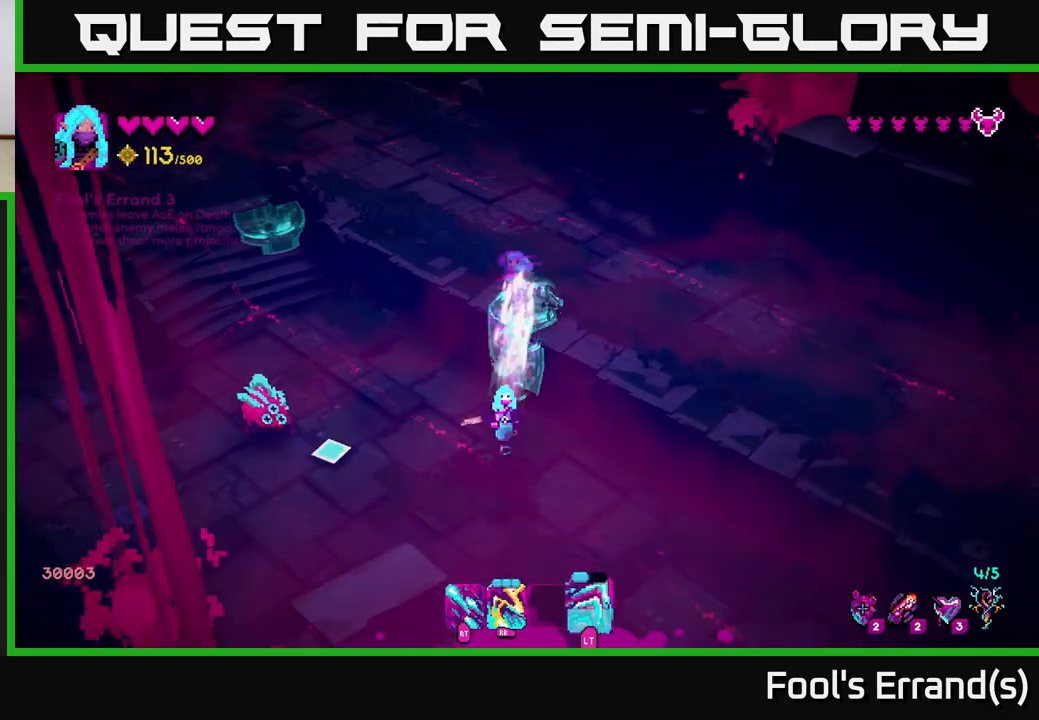
{"buttons": ["R1"], "left_stick": "up-right", "right_stick": "up-left", "events": [[33, "L2", "up"], [50, "R1", "down"], [67, "left_stick", "down-left"], [150, "R1", "up"], [233, "right_stick", "up-left"], [267, "left_stick", "up-left"], [433, "R1", "down"], [500, "left_stick", "up-right"]]}
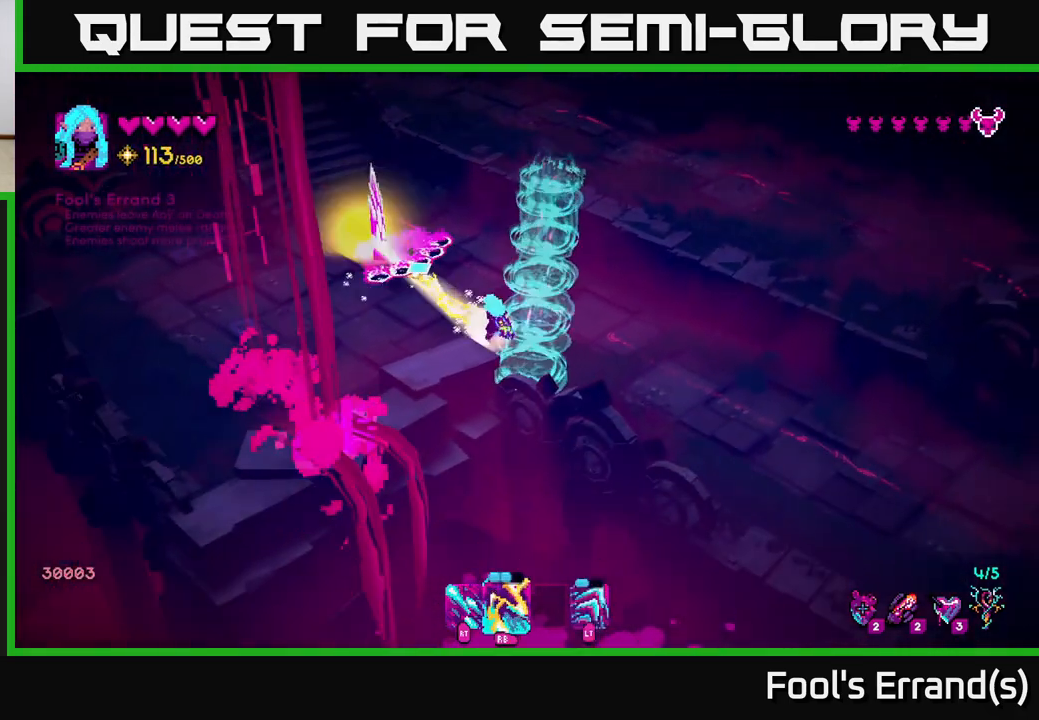
{"buttons": [], "left_stick": "down-right", "right_stick": "up-left", "events": [[33, "R1", "up"], [33, "left_stick", "right"], [233, "R1", "down"], [300, "left_stick", "down-right"], [367, "R1", "up"]]}
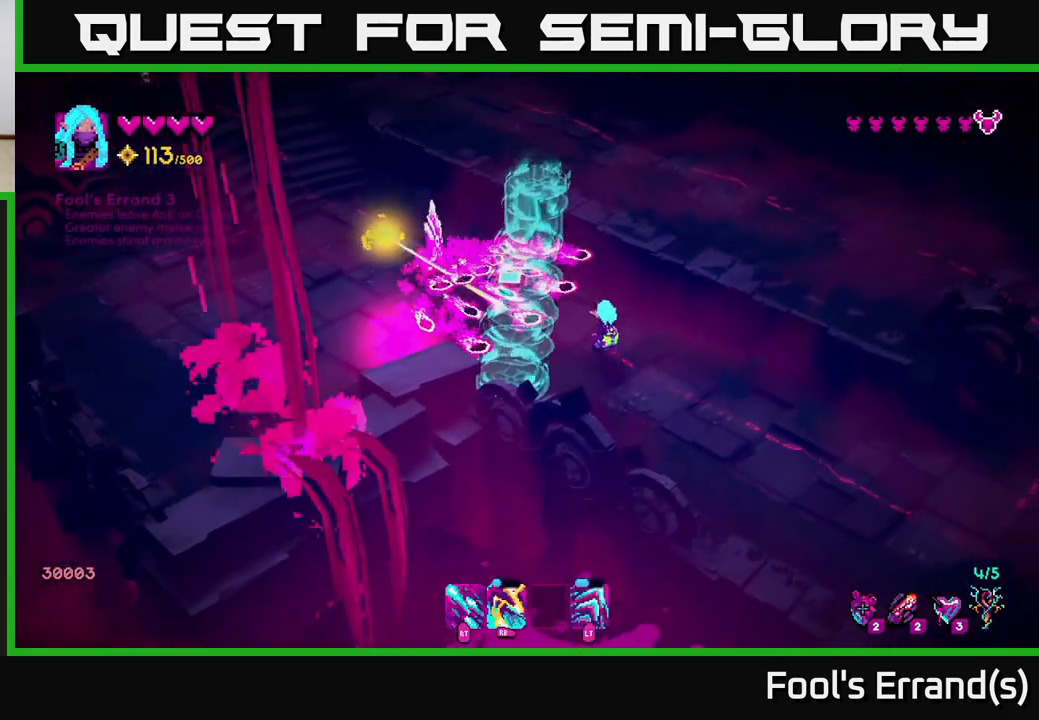
{"buttons": [], "left_stick": "right", "right_stick": "up-left", "events": [[317, "left_stick", "right"]]}
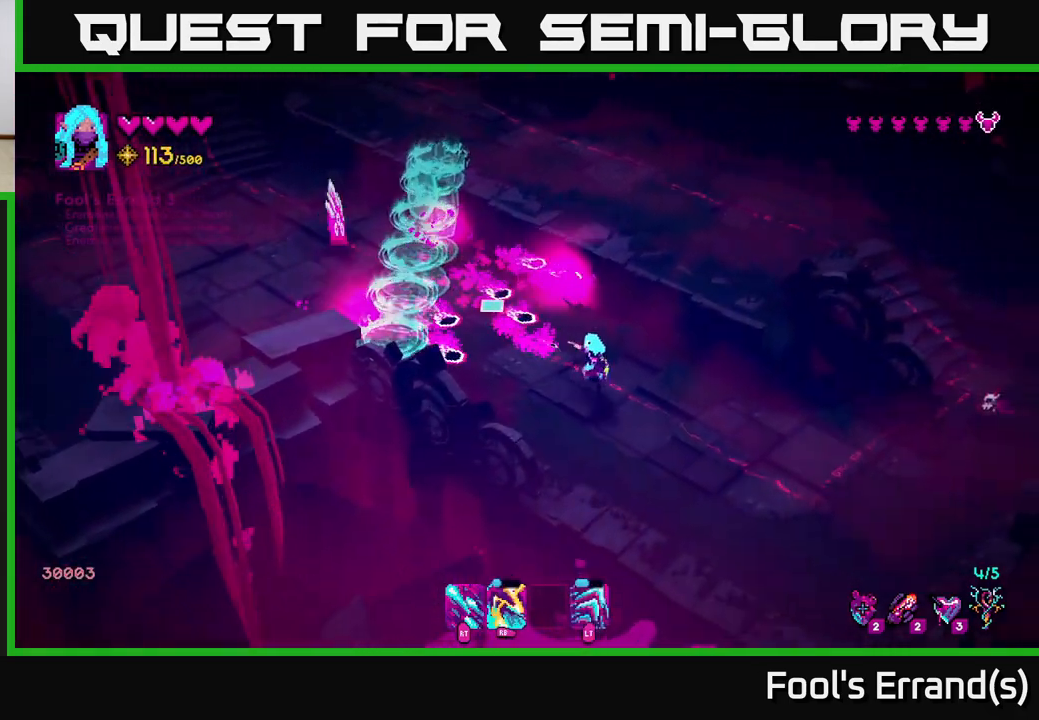
{"buttons": [], "left_stick": "up-left", "right_stick": "up-left", "events": [[33, "left_stick", "up-right"], [250, "L2", "down"], [283, "left_stick", "left"], [383, "L2", "up"], [433, "left_stick", "up-left"]]}
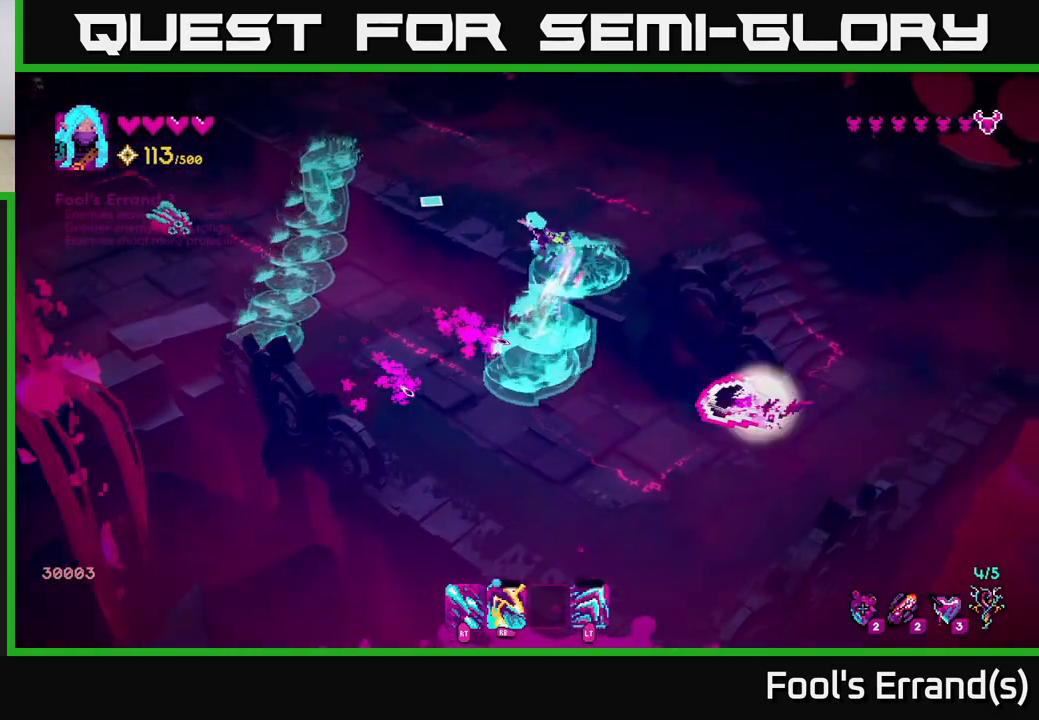
{"buttons": [], "left_stick": "up", "right_stick": "left", "events": [[100, "left_stick", "left"], [350, "left_stick", "up-left"], [400, "right_stick", "left"], [450, "left_stick", "up"]]}
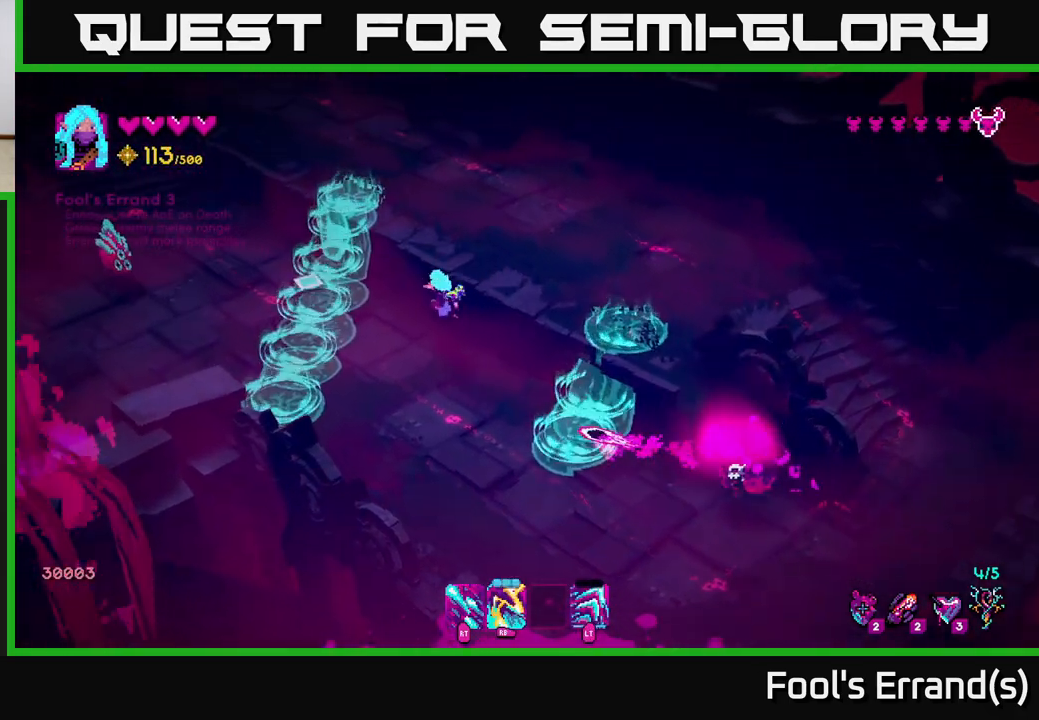
{"buttons": [], "left_stick": "up-left", "right_stick": "down-left", "events": [[250, "right_stick", "down"], [367, "right_stick", "down-left"], [400, "left_stick", "up-left"]]}
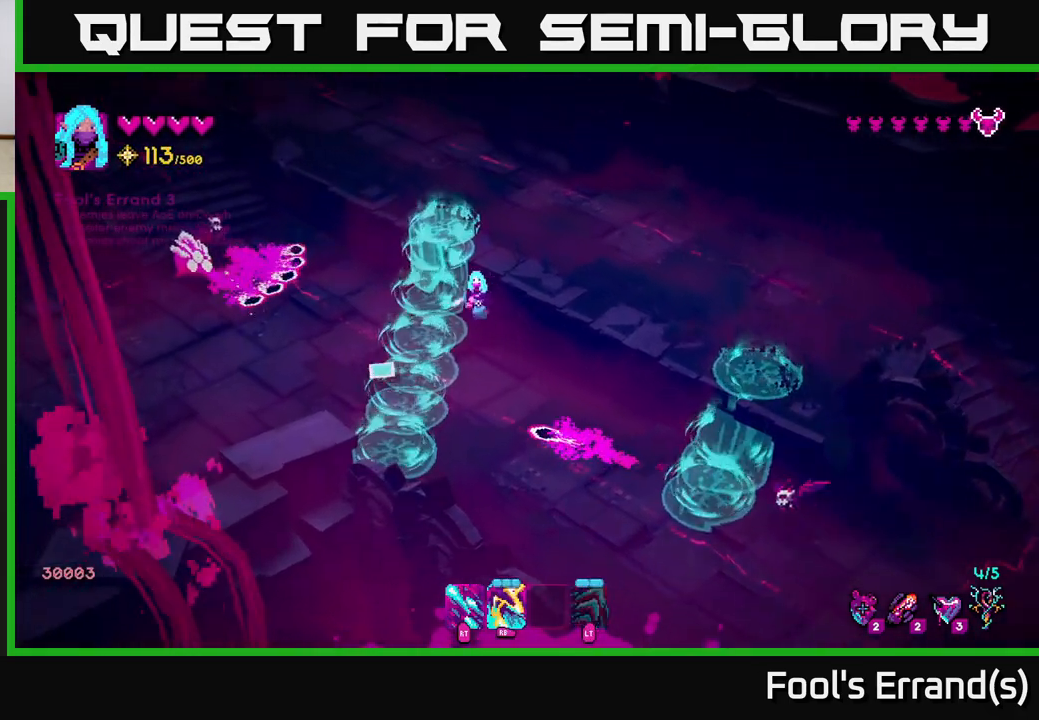
{"buttons": ["R1"], "left_stick": "left", "right_stick": "up-left", "events": [[50, "left_stick", "down-left"], [150, "right_stick", "left"], [217, "R2", "down"], [283, "L2", "down"], [333, "R2", "up"], [333, "left_stick", "down"], [417, "right_stick", "up-left"], [450, "L2", "up"], [450, "R1", "down"], [483, "left_stick", "left"]]}
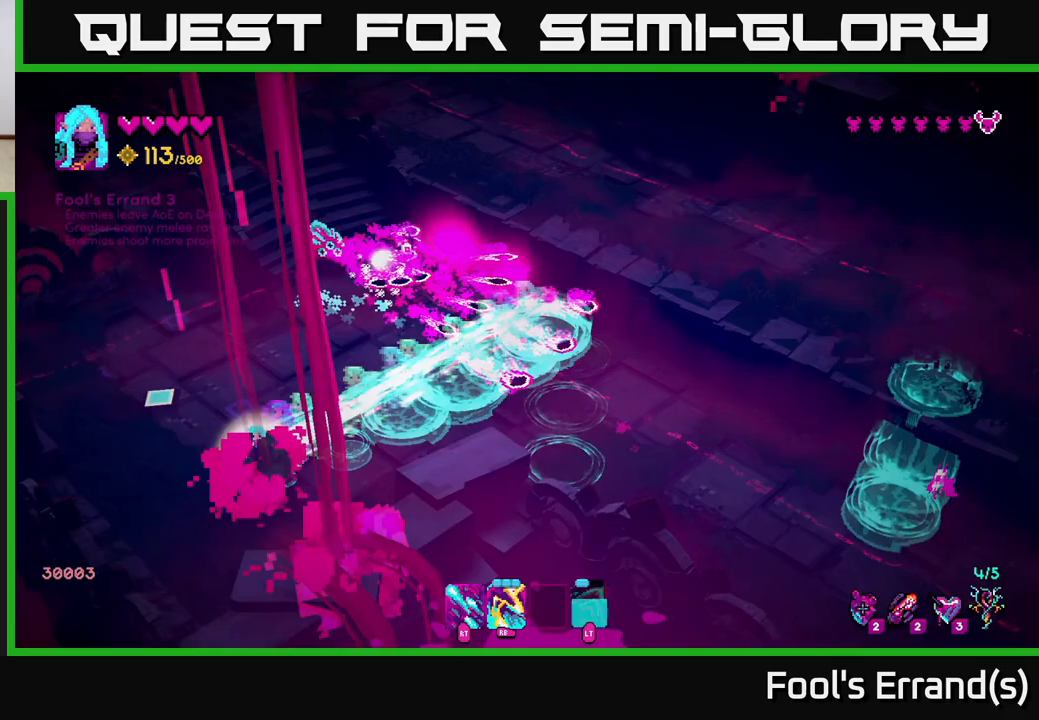
{"buttons": ["R1"], "left_stick": "up", "right_stick": "up", "events": [[133, "R1", "up"], [200, "right_stick", "up"], [267, "left_stick", "up"], [500, "R1", "down"]]}
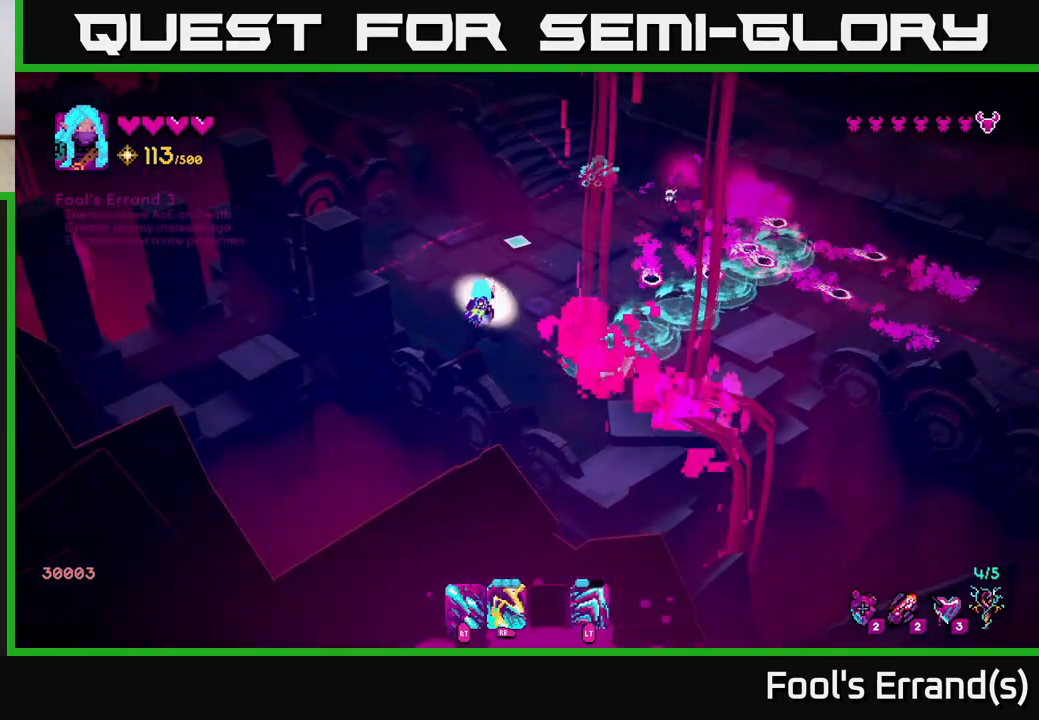
{"buttons": [], "left_stick": "center", "right_stick": "up-right", "events": [[67, "right_stick", "up-right"], [167, "R1", "up"], [283, "R1", "down"], [400, "left_stick", "center"], [433, "R1", "up"]]}
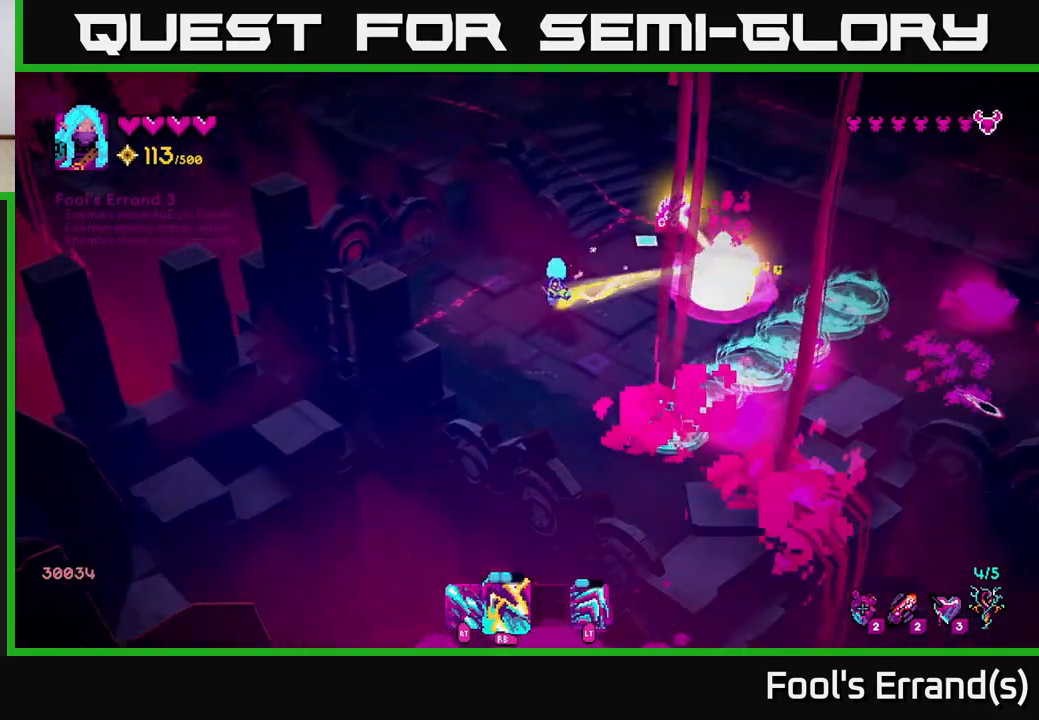
{"buttons": ["R1"], "left_stick": "down-right", "right_stick": "up-right", "events": [[83, "left_stick", "up"], [100, "R1", "down"], [200, "left_stick", "left"], [233, "R1", "up"], [300, "left_stick", "down"], [450, "R1", "down"], [450, "left_stick", "down-right"]]}
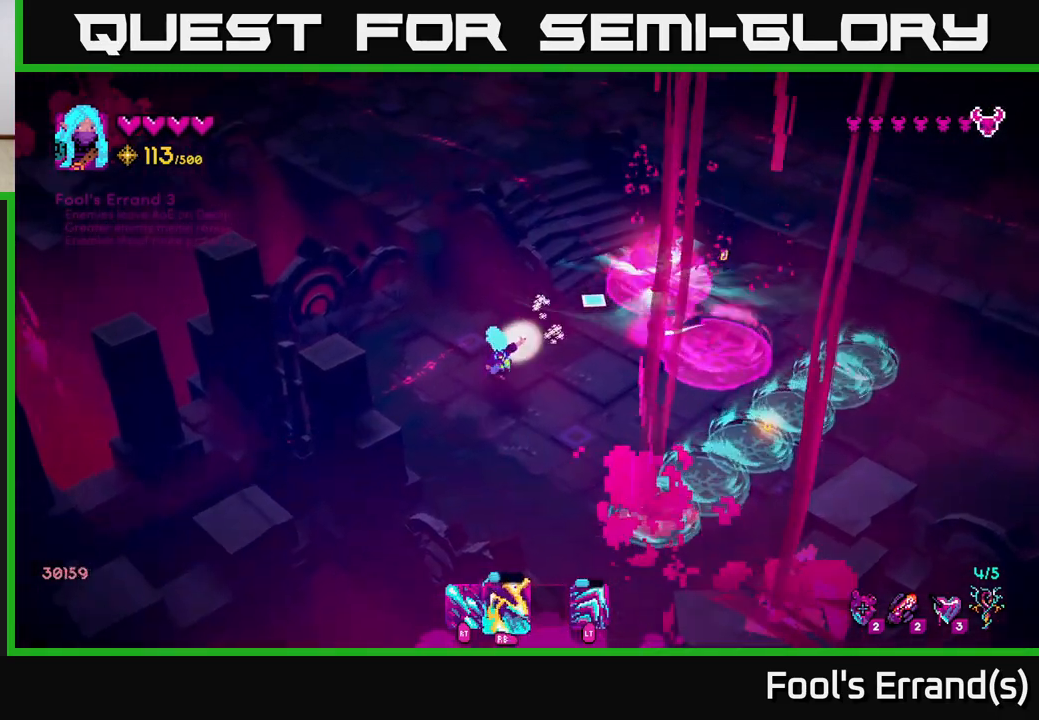
{"buttons": [], "left_stick": "up-left", "right_stick": "right", "events": [[33, "R1", "up"], [183, "left_stick", "up-right"], [300, "right_stick", "right"], [317, "left_stick", "up"], [433, "left_stick", "up-left"]]}
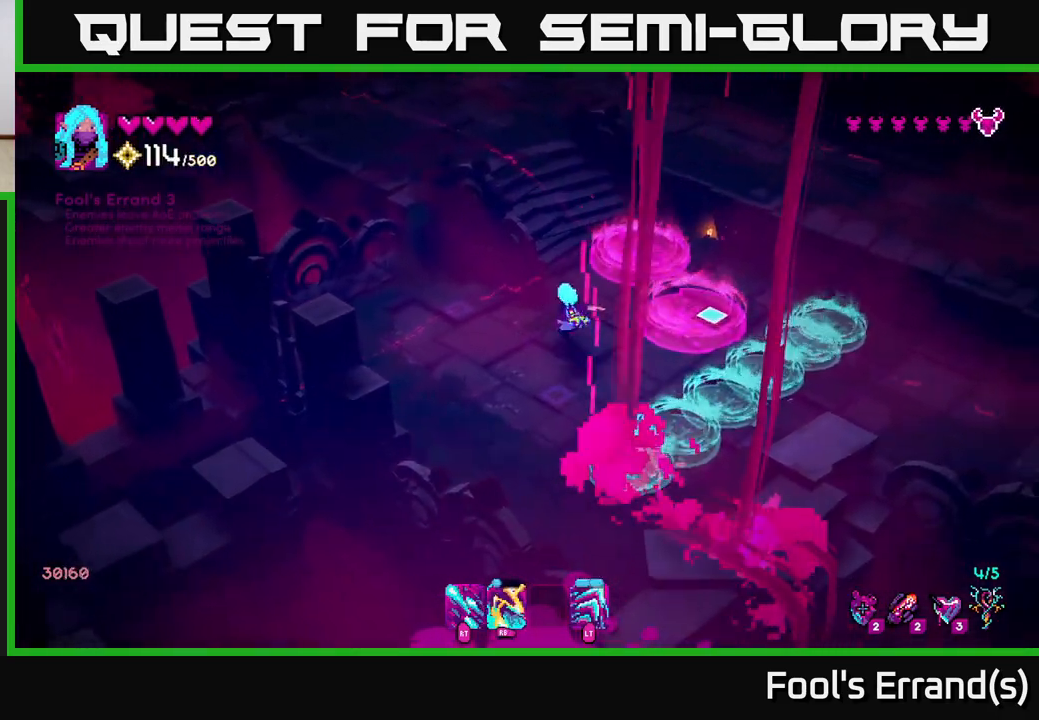
{"buttons": [], "left_stick": "right", "right_stick": "right", "events": [[183, "left_stick", "right"], [317, "left_stick", "down-left"], [433, "left_stick", "right"]]}
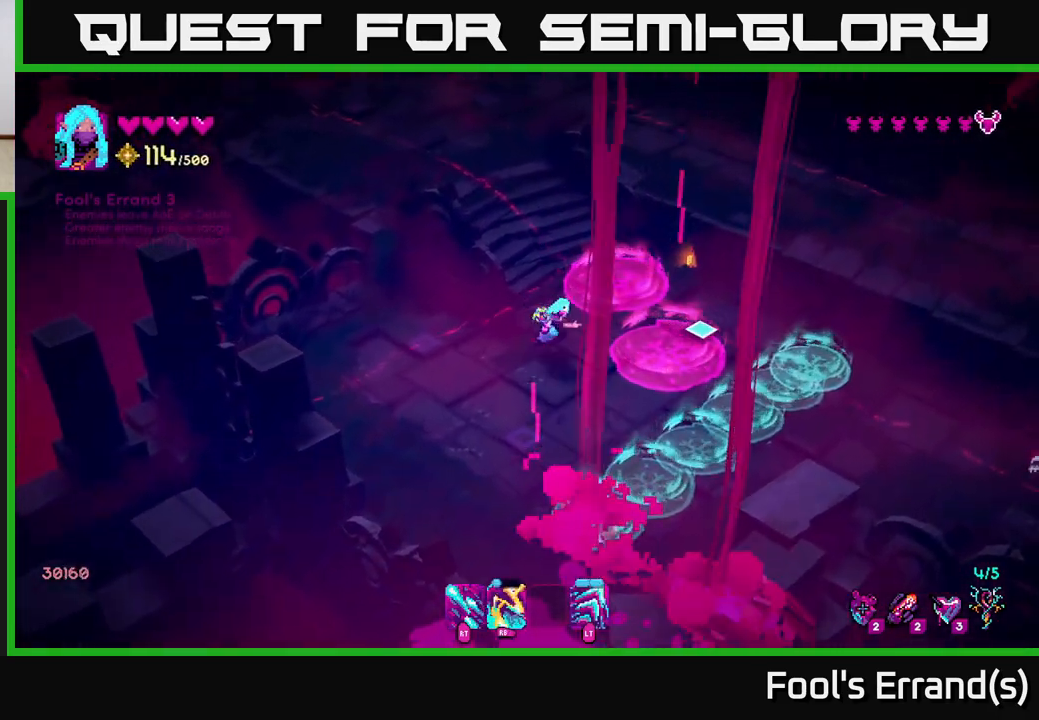
{"buttons": ["R2"], "left_stick": "down", "right_stick": "down-right", "events": [[17, "L2", "down"], [183, "L2", "up"], [283, "left_stick", "down-right"], [350, "right_stick", "down-right"], [417, "left_stick", "down"], [450, "R2", "down"]]}
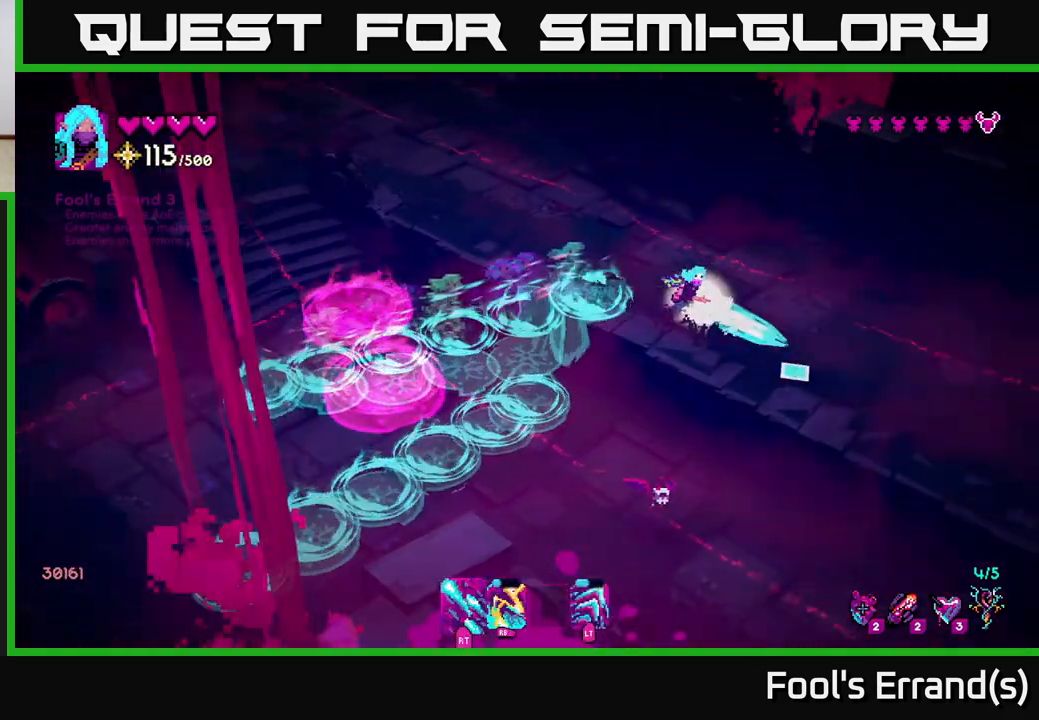
{"buttons": [], "left_stick": "down", "right_stick": "left", "events": [[33, "right_stick", "down"], [117, "left_stick", "right"], [233, "right_stick", "down-left"], [250, "R2", "up"], [250, "left_stick", "down"], [483, "right_stick", "left"]]}
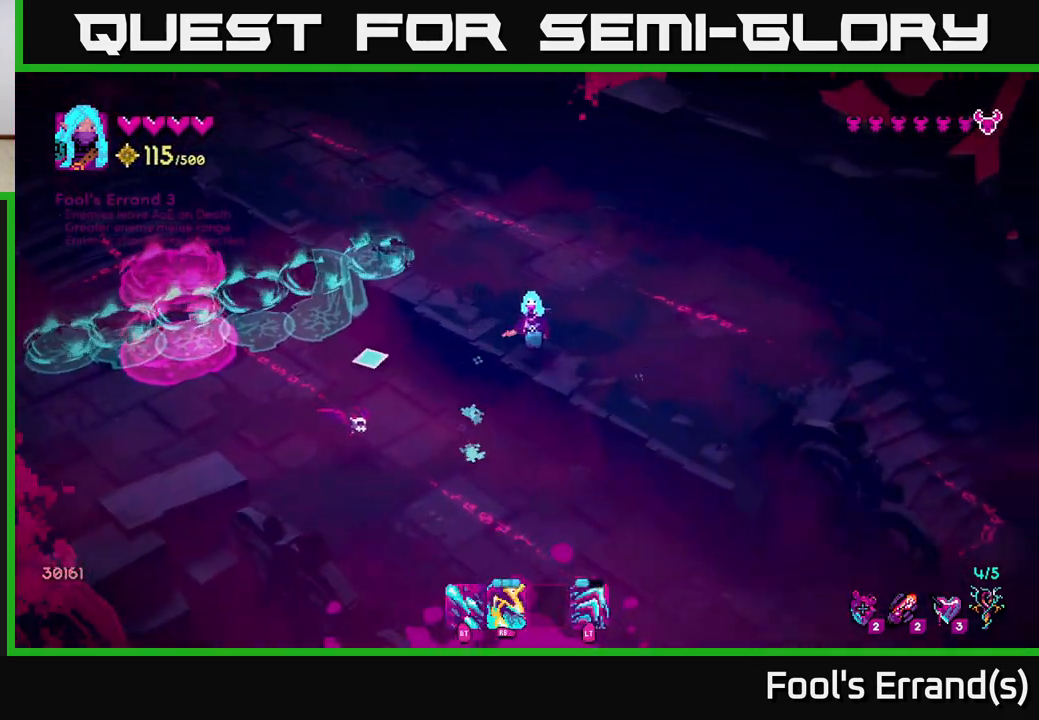
{"buttons": ["R2"], "left_stick": "up-left", "right_stick": "up-right", "events": [[117, "L2", "down"], [117, "left_stick", "down-left"], [233, "L2", "up"], [300, "R1", "down"], [367, "R1", "up"], [367, "R2", "down"], [400, "right_stick", "up"], [433, "left_stick", "up-left"], [500, "right_stick", "up-right"]]}
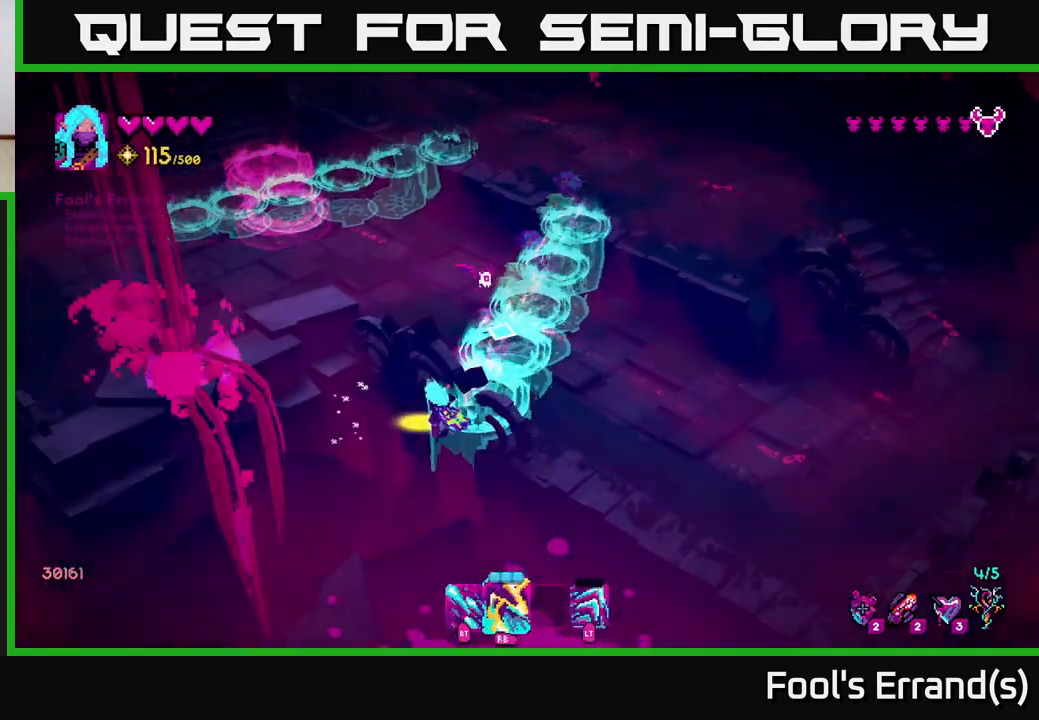
{"buttons": ["L2", "R2"], "left_stick": "up-left", "right_stick": "up-right", "events": [[100, "left_stick", "up-right"], [283, "left_stick", "up"], [383, "left_stick", "up-left"], [433, "L2", "down"]]}
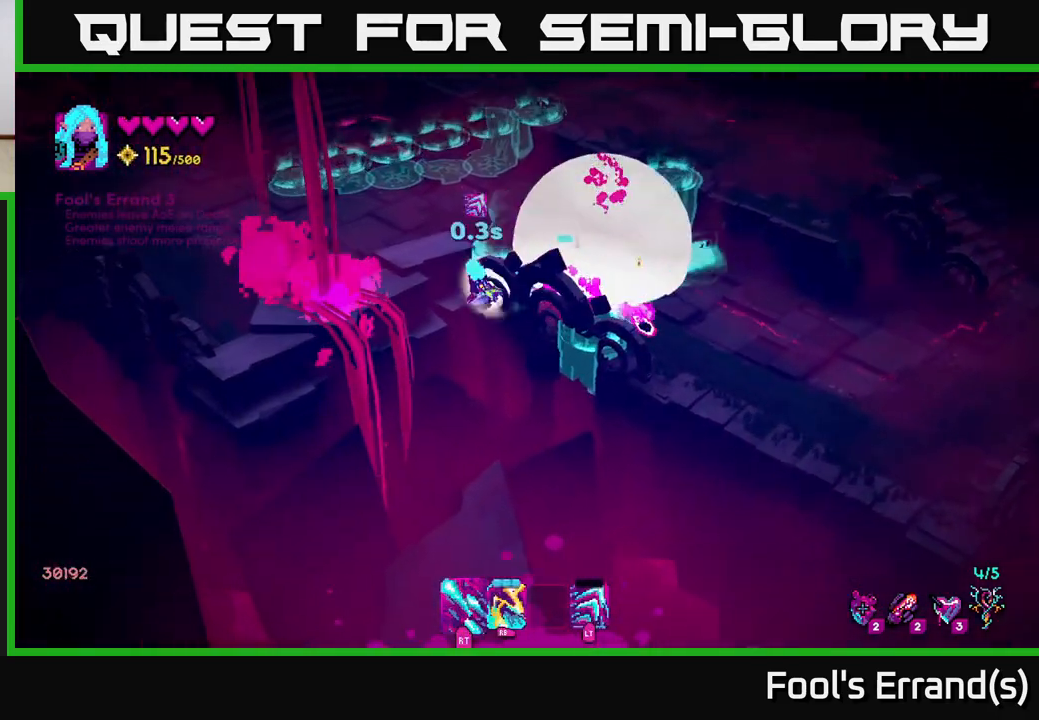
{"buttons": [], "left_stick": "up-left", "right_stick": "up-right", "events": [[50, "L2", "up"], [67, "R2", "up"], [133, "L2", "down"], [200, "R2", "down"], [217, "L2", "up"], [233, "R2", "up"], [400, "R2", "down"], [483, "R2", "up"]]}
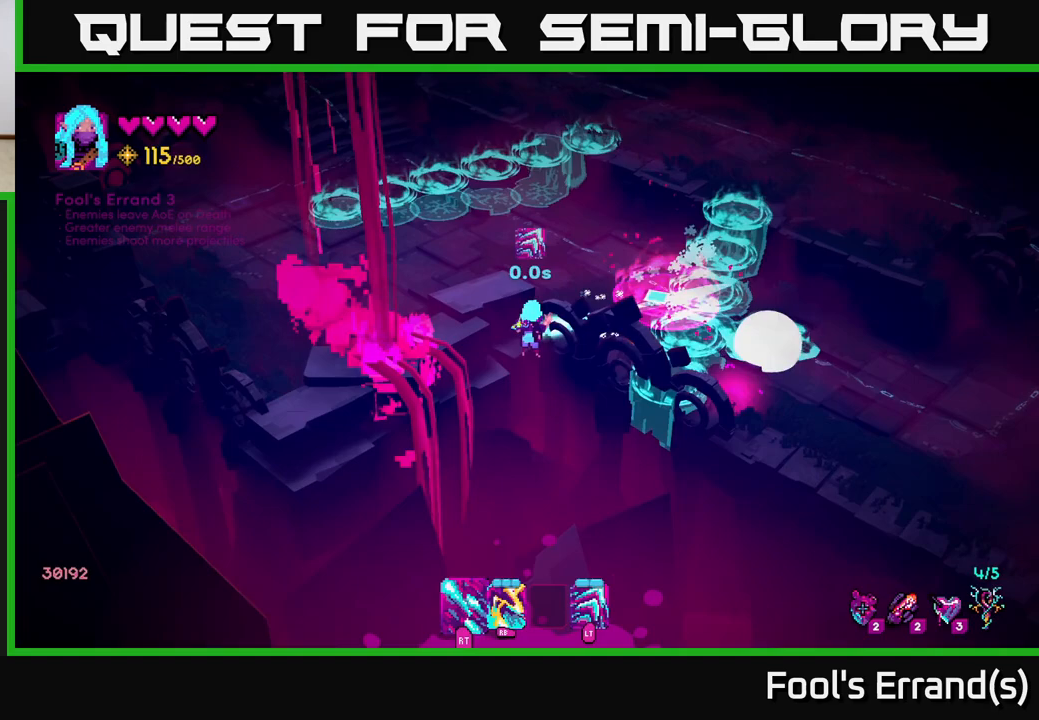
{"buttons": ["L2"], "left_stick": "up", "right_stick": "up-right", "events": [[333, "left_stick", "up"], [467, "L2", "down"]]}
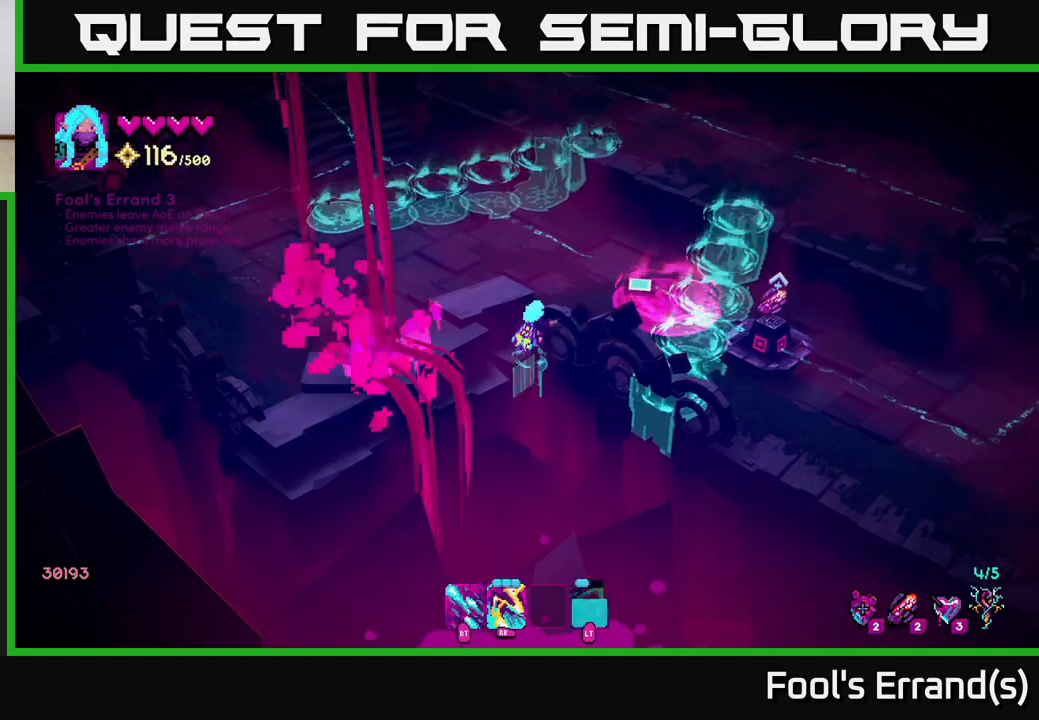
{"buttons": [], "left_stick": "up", "right_stick": "up-right", "events": [[117, "L2", "up"]]}
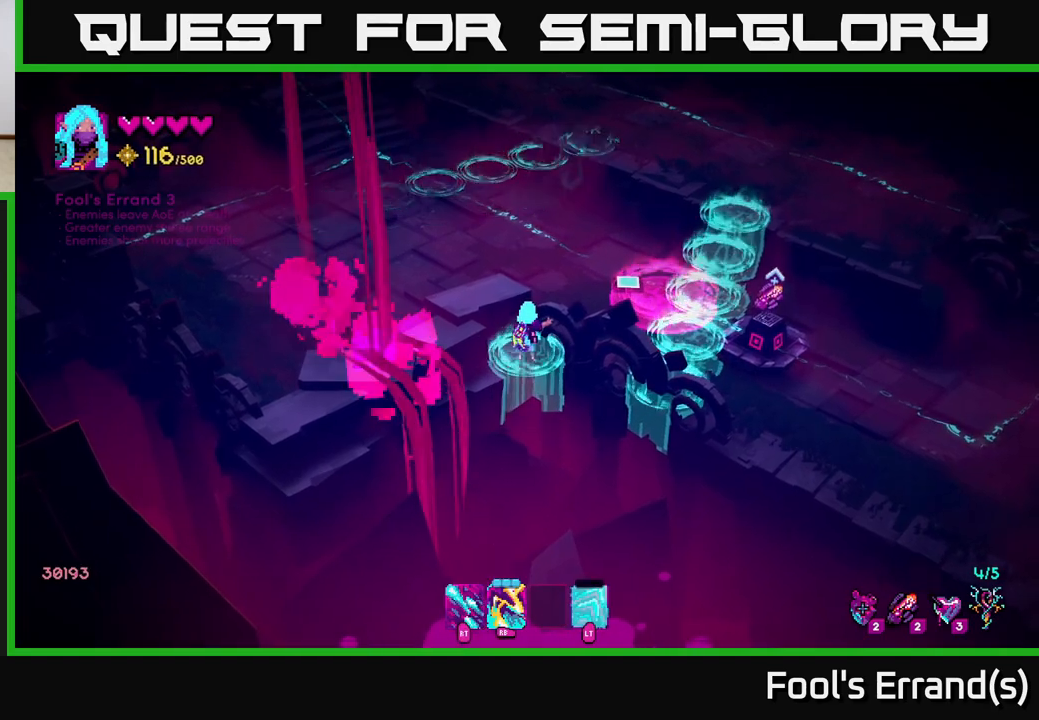
{"buttons": [], "left_stick": "up-left", "right_stick": "up-right", "events": [[167, "left_stick", "up-left"]]}
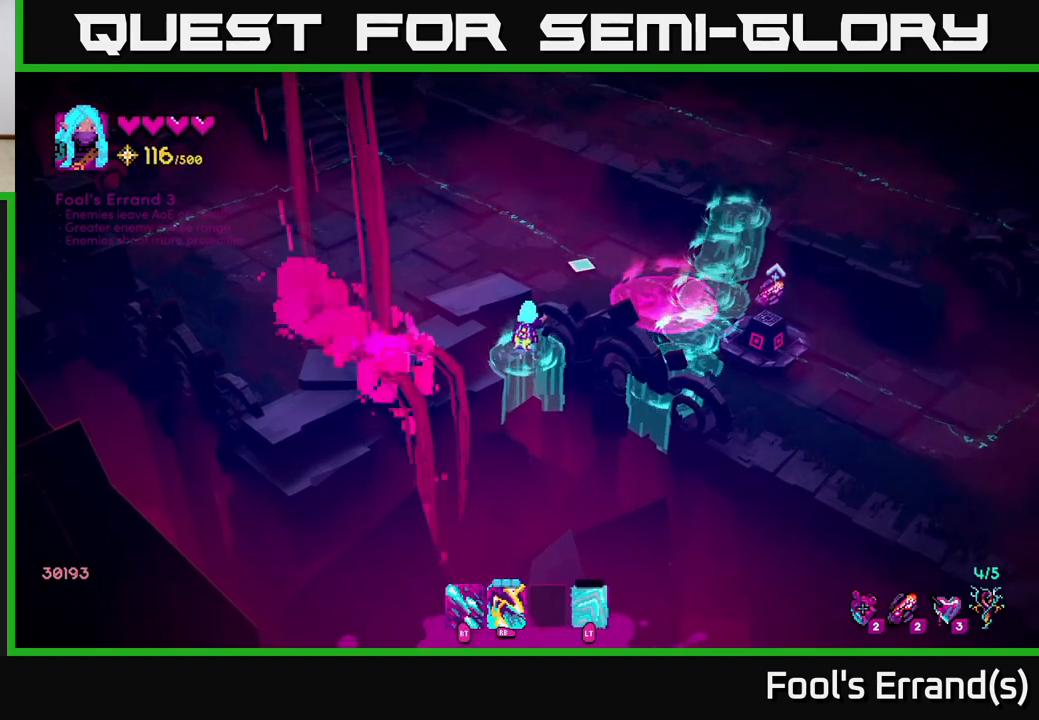
{"buttons": [], "left_stick": "up", "right_stick": "up", "events": [[200, "left_stick", "up"], [233, "right_stick", "up"]]}
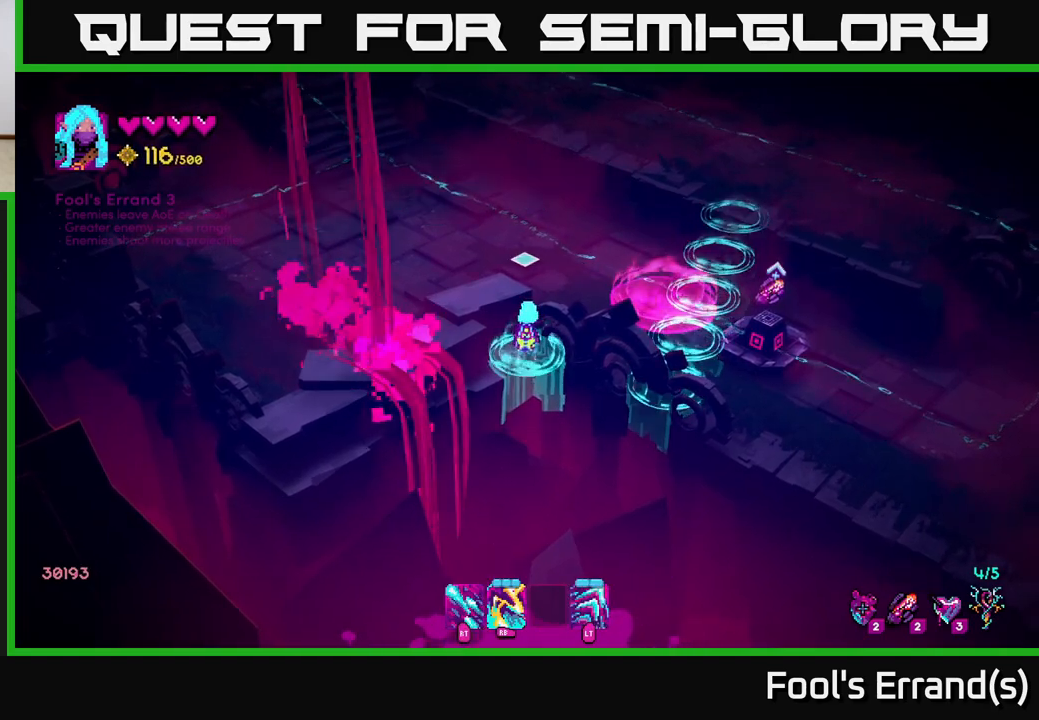
{"buttons": [], "left_stick": "up", "right_stick": "up", "events": []}